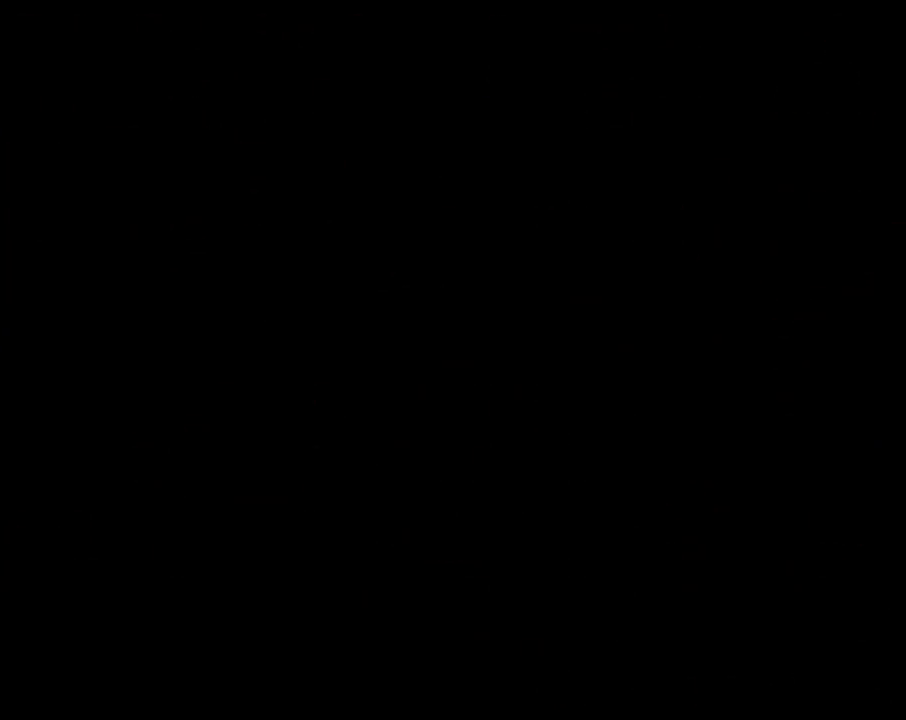
Gameplay with a controller (Nintendo layout); each line is a JSON object with the inputs held at the frame after it. "events" lists button and stick changes between this image and that frame as [ms after this image, input, new state], when the widget could be followed in between. Not read: L3 R3.
{"buttons": [], "events": []}
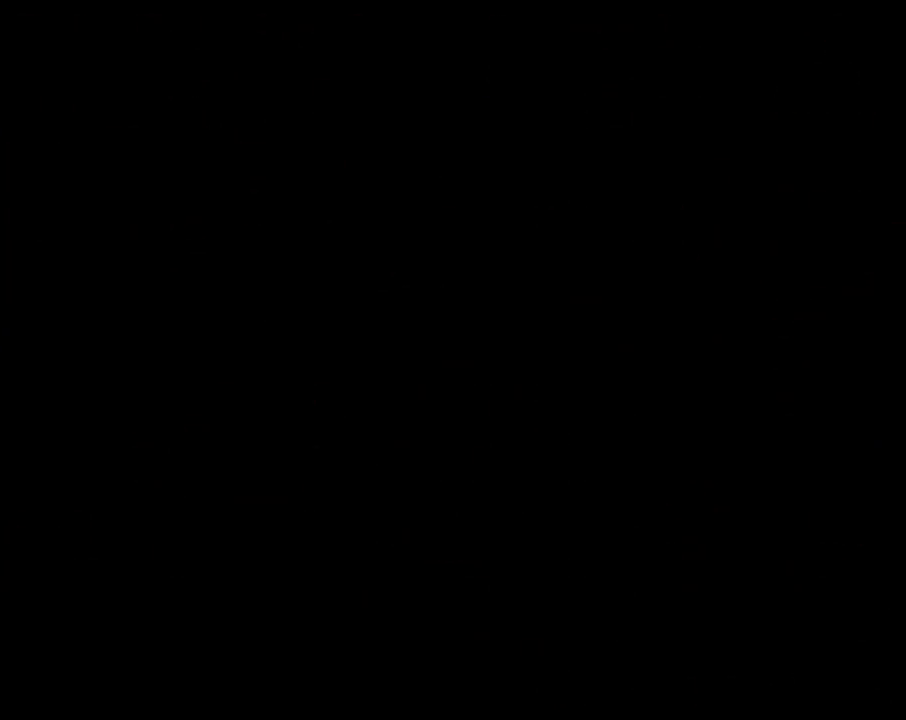
{"buttons": [], "events": []}
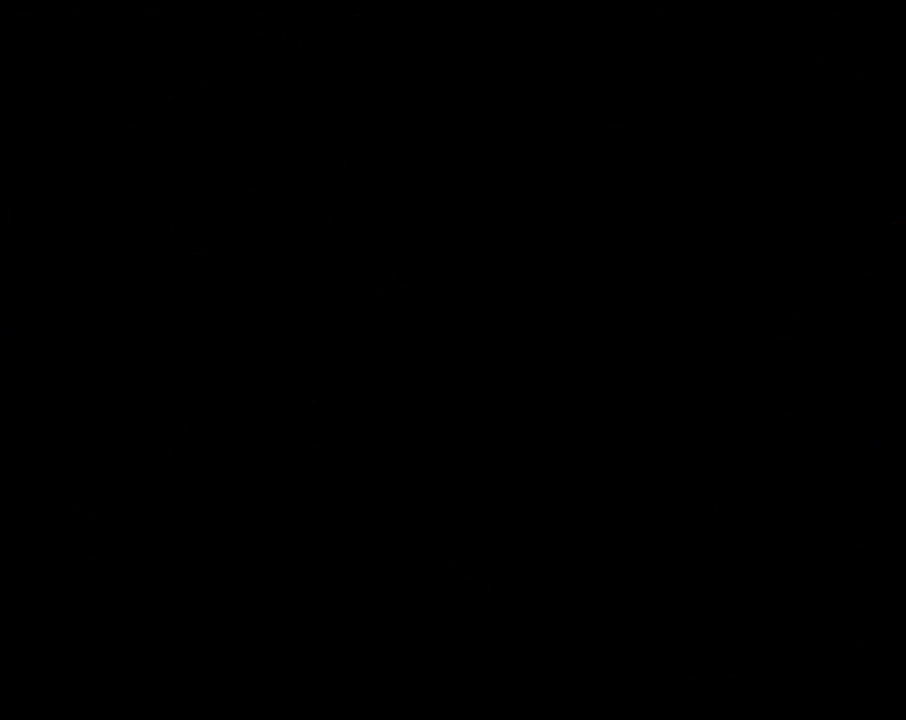
{"buttons": [], "events": []}
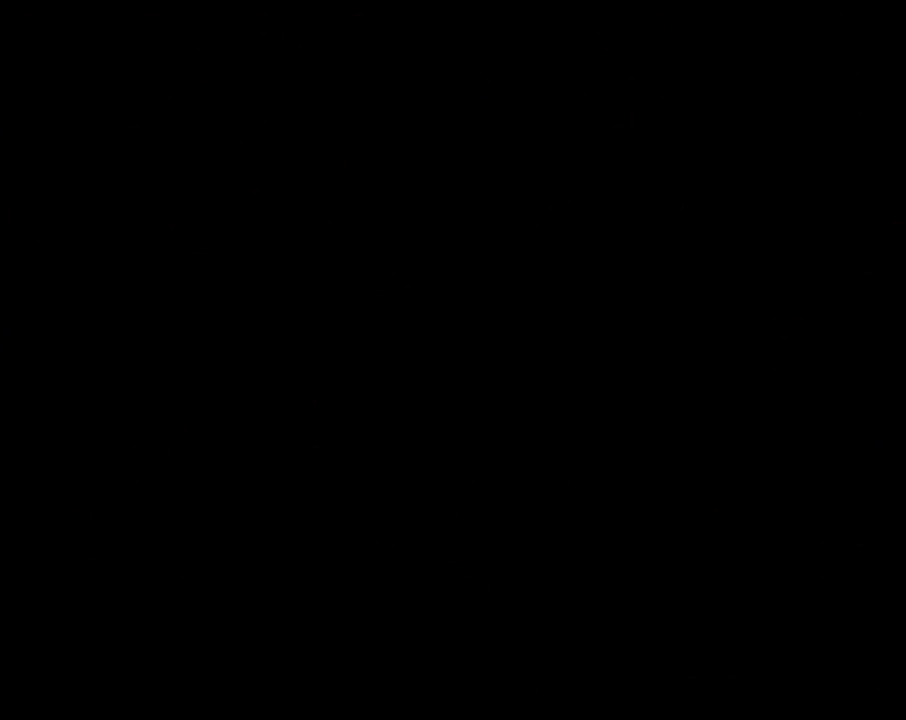
{"buttons": [], "events": []}
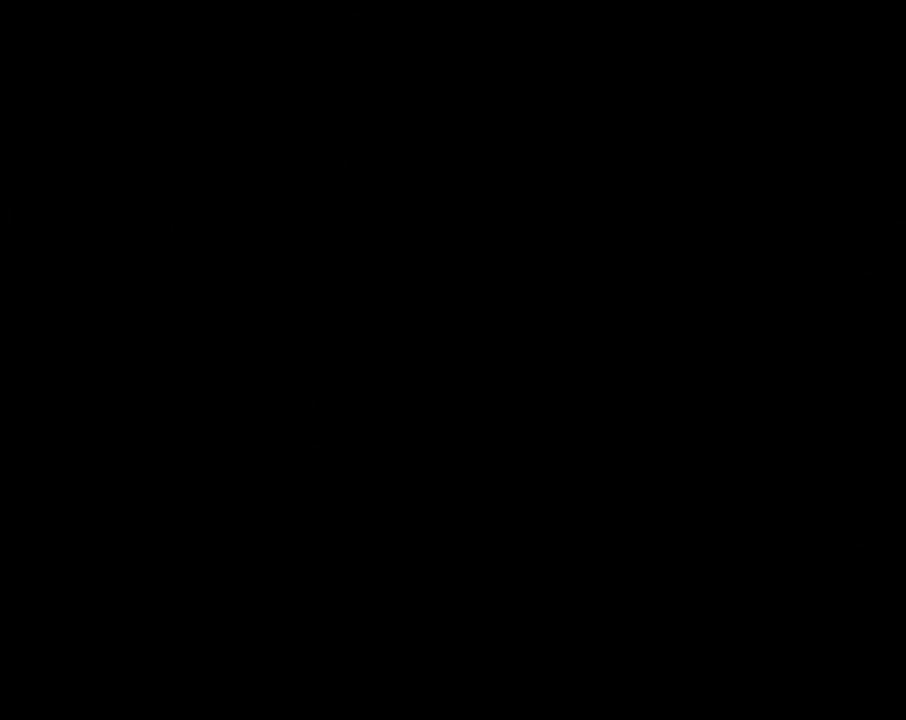
{"buttons": ["Y"], "events": [[267, "Y", "down"]]}
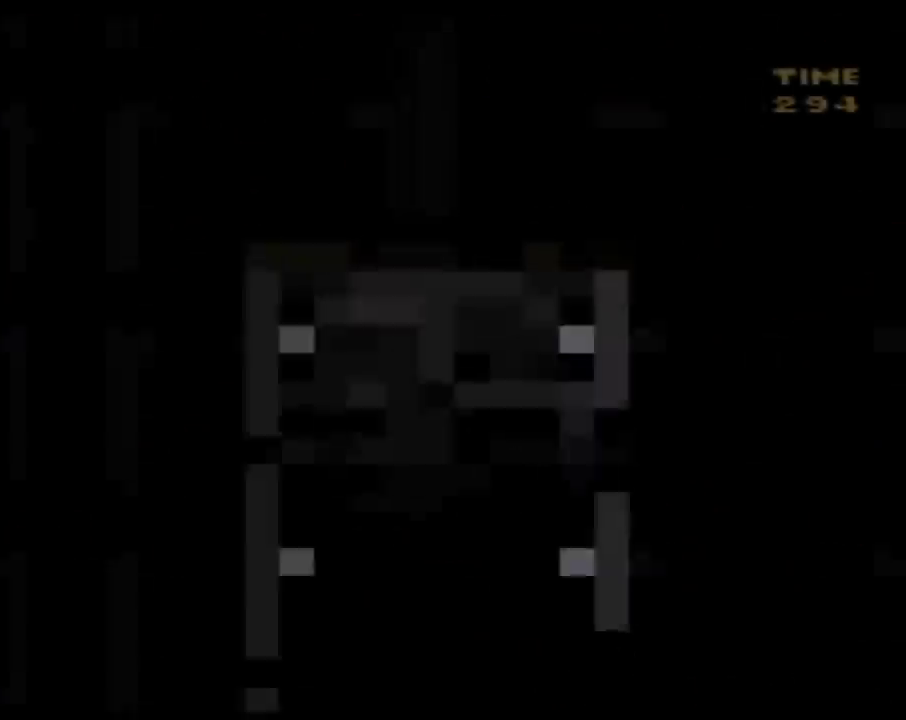
{"buttons": ["Y"], "events": []}
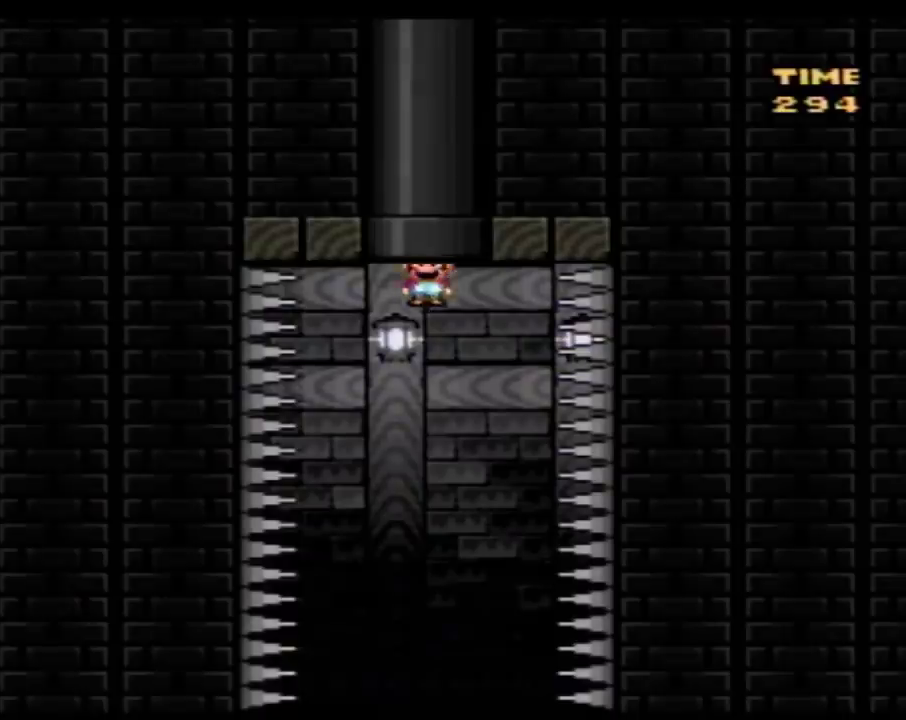
{"buttons": ["Y", "DPAD_LEFT"], "events": [[400, "DPAD_LEFT", "down"]]}
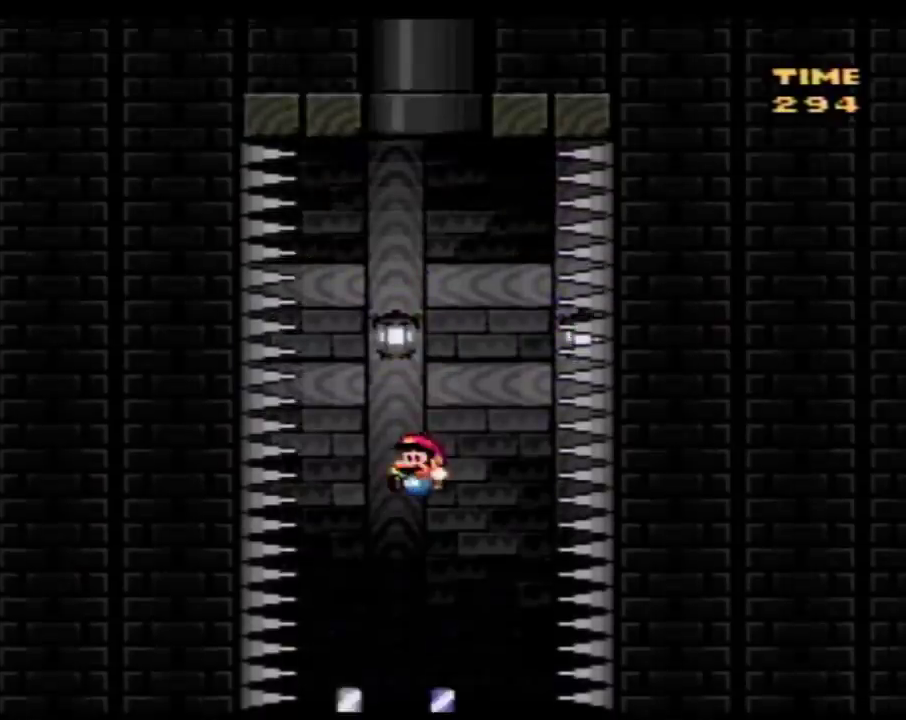
{"buttons": ["Y", "DPAD_LEFT"], "events": [[33, "DPAD_LEFT", "up"], [500, "DPAD_LEFT", "down"]]}
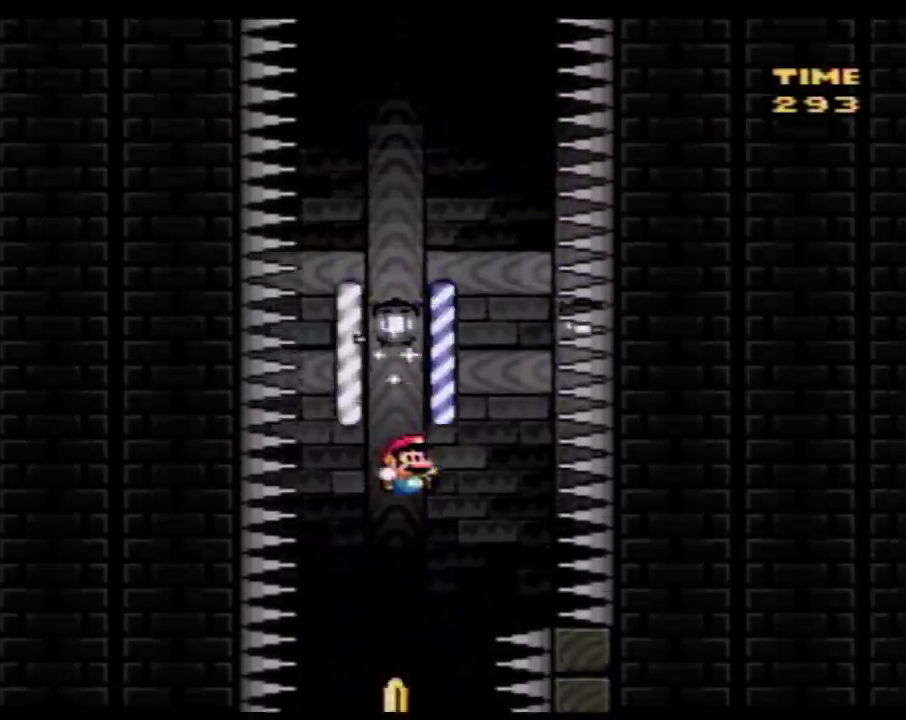
{"buttons": ["Y", "DPAD_LEFT"], "events": [[150, "DPAD_LEFT", "up"], [250, "DPAD_RIGHT", "down"], [333, "DPAD_RIGHT", "up"], [467, "DPAD_LEFT", "down"]]}
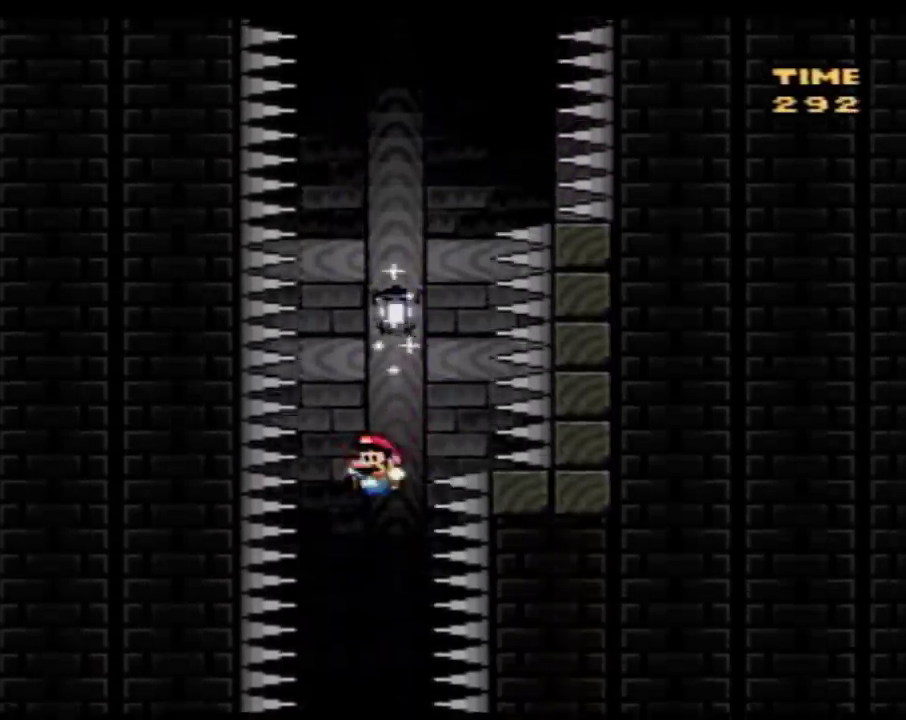
{"buttons": ["Y", "DPAD_RIGHT"], "events": [[83, "DPAD_LEFT", "up"], [150, "DPAD_RIGHT", "down"], [267, "DPAD_RIGHT", "up"], [300, "DPAD_LEFT", "down"], [400, "DPAD_LEFT", "up"], [400, "DPAD_RIGHT", "down"]]}
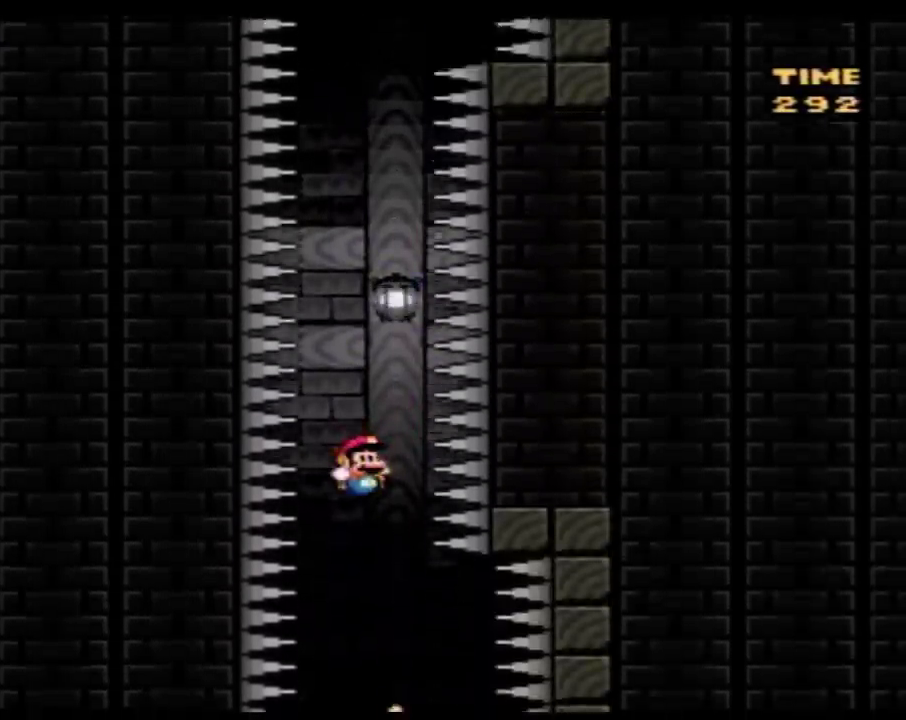
{"buttons": ["Y"], "events": [[17, "DPAD_RIGHT", "up"], [50, "DPAD_LEFT", "down"], [150, "DPAD_LEFT", "up"], [183, "DPAD_RIGHT", "down"], [300, "DPAD_RIGHT", "up"]]}
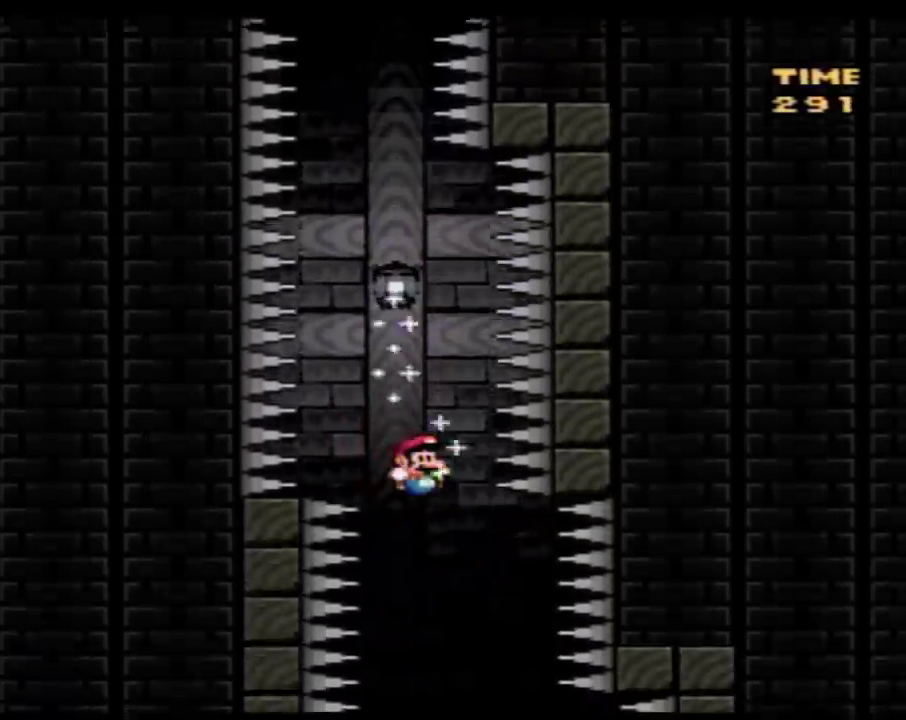
{"buttons": ["Y"], "events": [[300, "DPAD_RIGHT", "down"], [433, "DPAD_RIGHT", "up"]]}
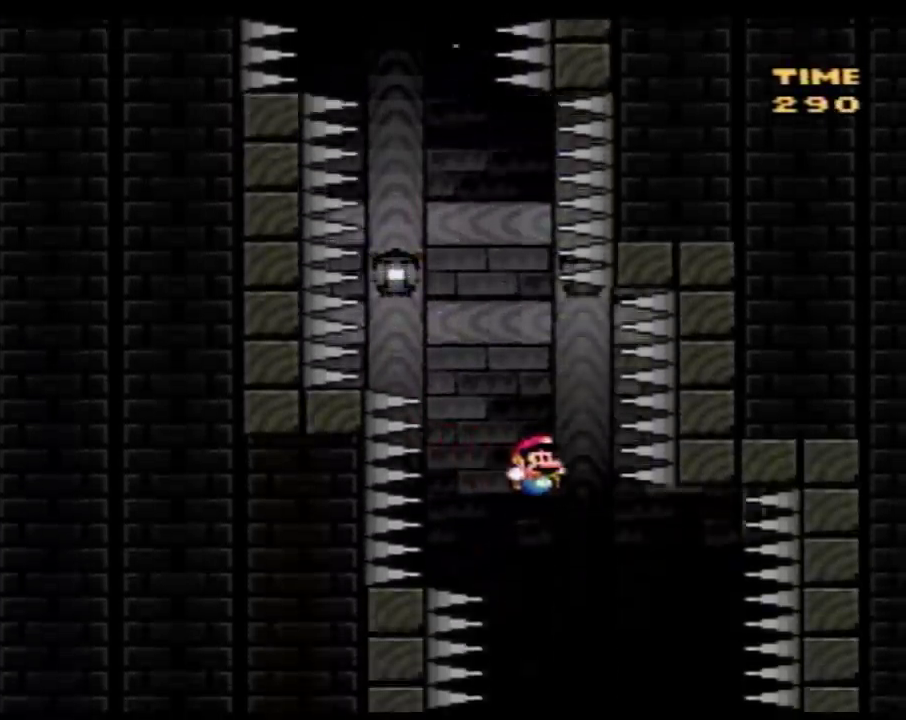
{"buttons": ["Y", "DPAD_UP", "DPAD_LEFT"], "events": [[467, "DPAD_LEFT", "down"], [500, "DPAD_UP", "down"]]}
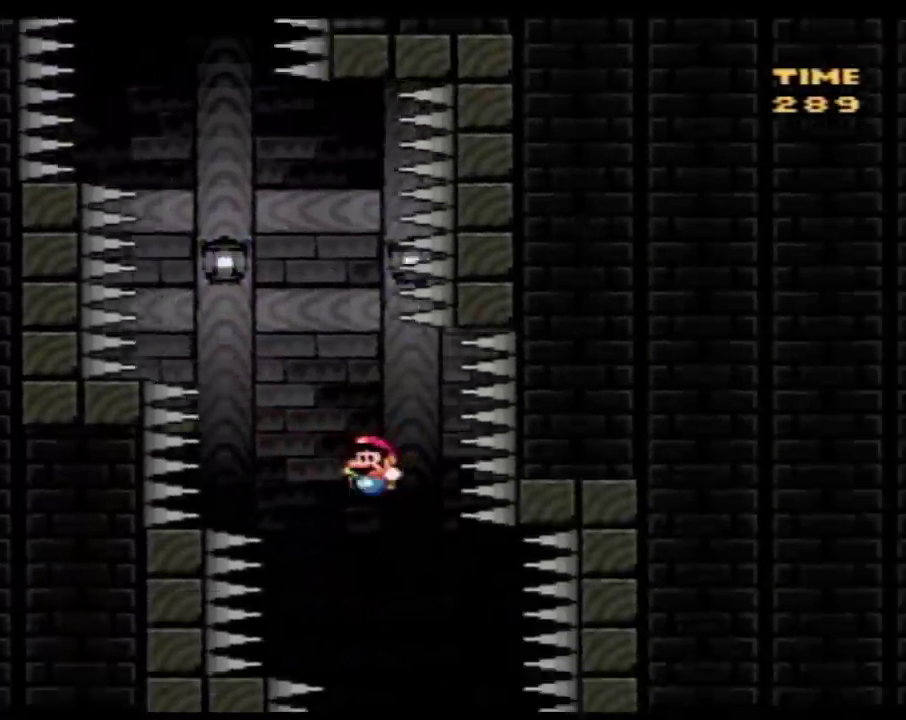
{"buttons": ["Y"], "events": [[50, "DPAD_LEFT", "up"], [83, "DPAD_UP", "up"], [117, "DPAD_RIGHT", "down"], [267, "DPAD_RIGHT", "up"], [333, "DPAD_LEFT", "down"], [433, "DPAD_LEFT", "up"]]}
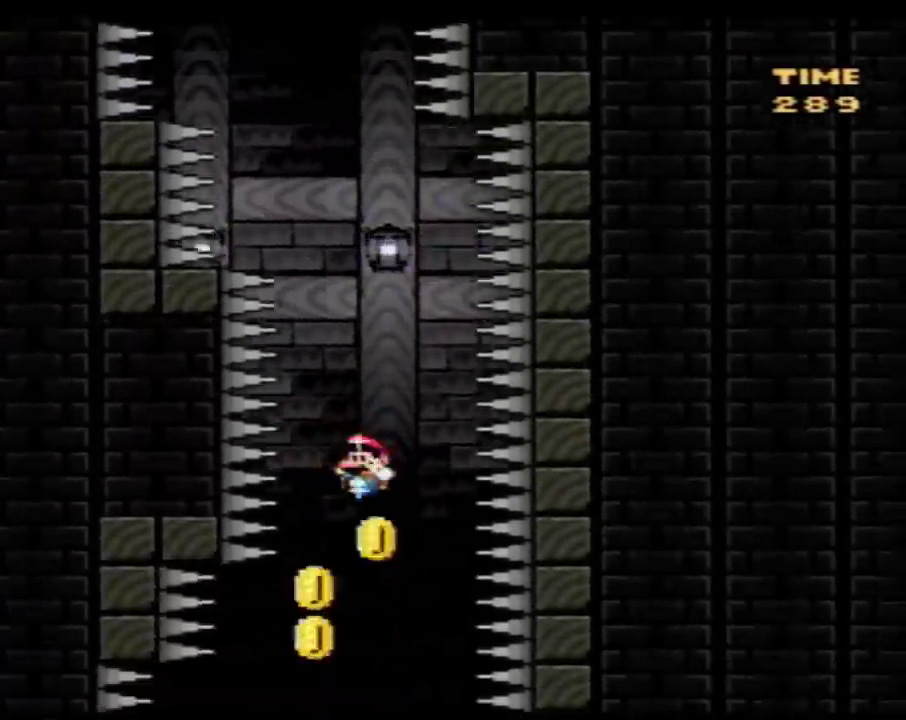
{"buttons": ["Y"], "events": [[117, "DPAD_LEFT", "down"], [433, "DPAD_LEFT", "up"]]}
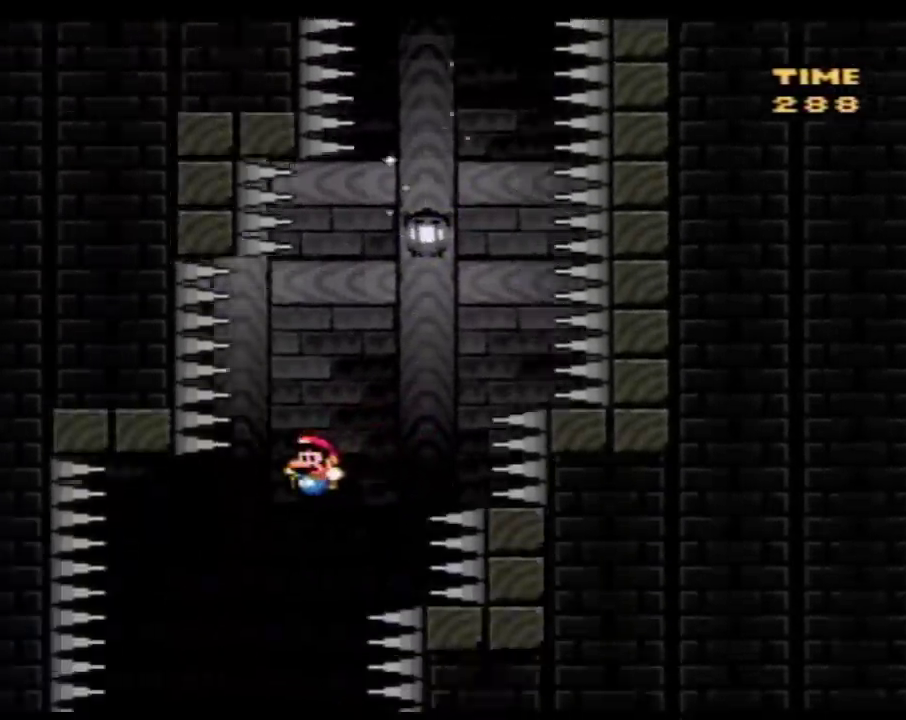
{"buttons": ["Y", "DPAD_RIGHT"], "events": [[83, "DPAD_RIGHT", "down"], [250, "DPAD_RIGHT", "up"], [500, "DPAD_RIGHT", "down"]]}
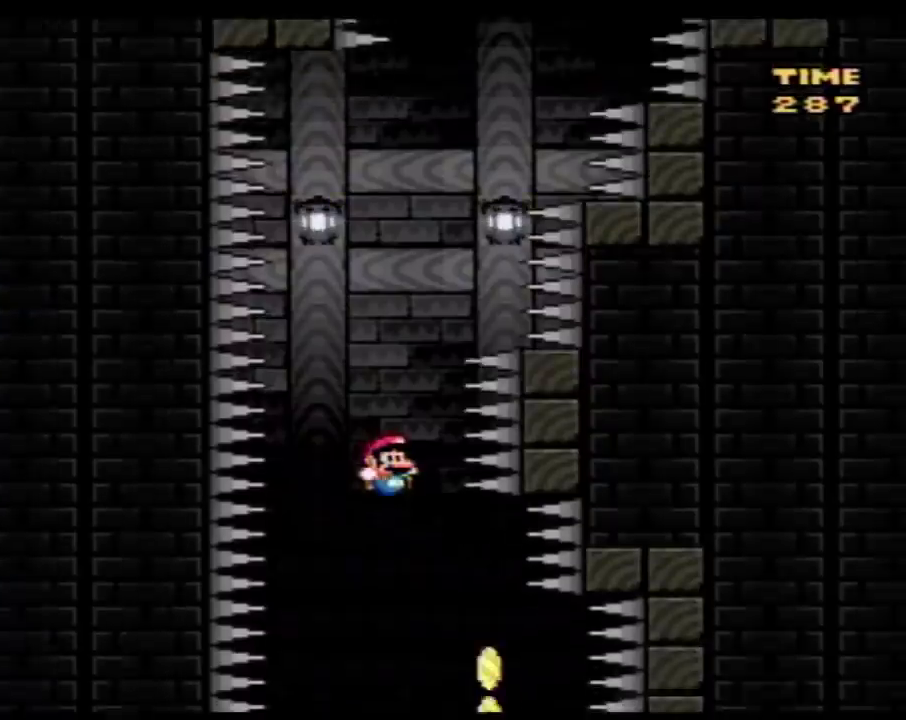
{"buttons": ["Y", "DPAD_LEFT"], "events": [[333, "DPAD_RIGHT", "up"], [433, "DPAD_LEFT", "down"]]}
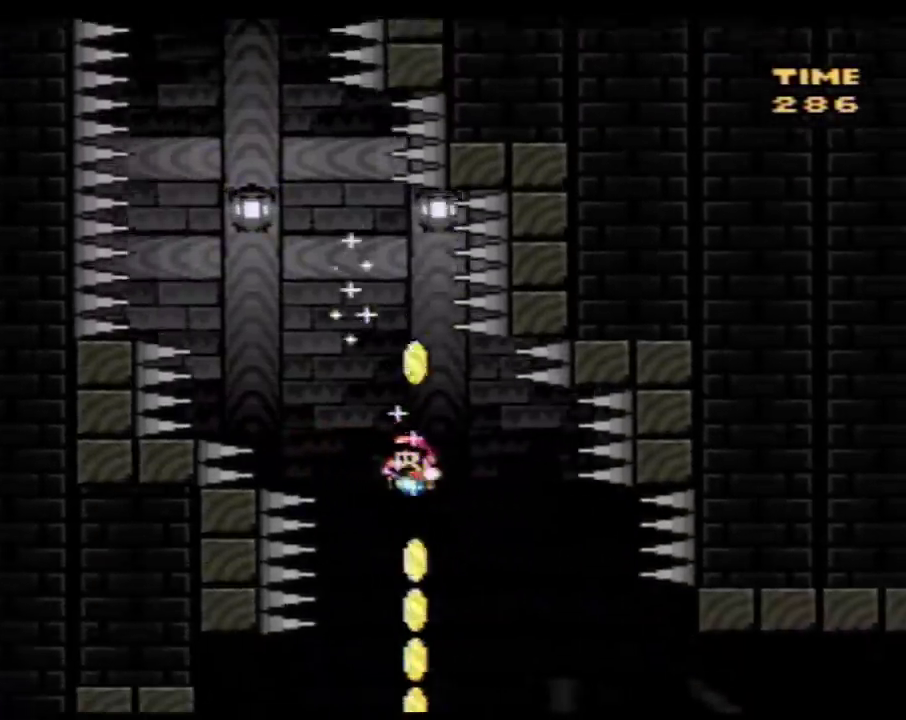
{"buttons": ["Y", "DPAD_UP", "DPAD_LEFT"], "events": [[17, "DPAD_LEFT", "up"], [283, "DPAD_LEFT", "down"], [467, "DPAD_UP", "down"]]}
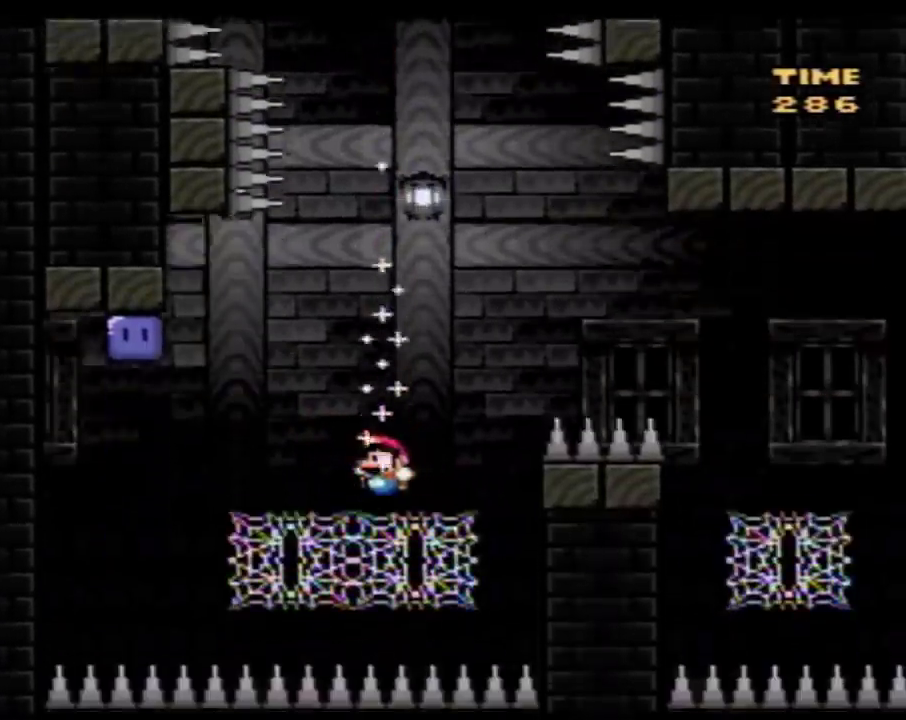
{"buttons": ["Y", "DPAD_UP", "DPAD_LEFT"], "events": []}
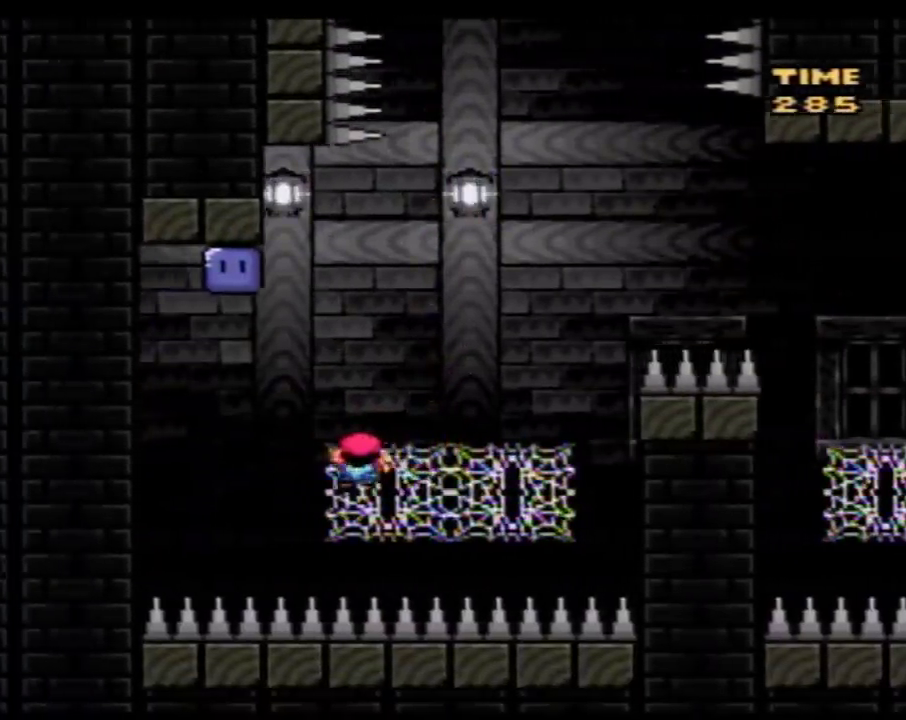
{"buttons": ["B", "Y", "DPAD_UP", "DPAD_RIGHT"], "events": [[50, "B", "down"], [267, "Y", "up"], [400, "Y", "down"], [433, "DPAD_LEFT", "up"], [433, "DPAD_RIGHT", "down"]]}
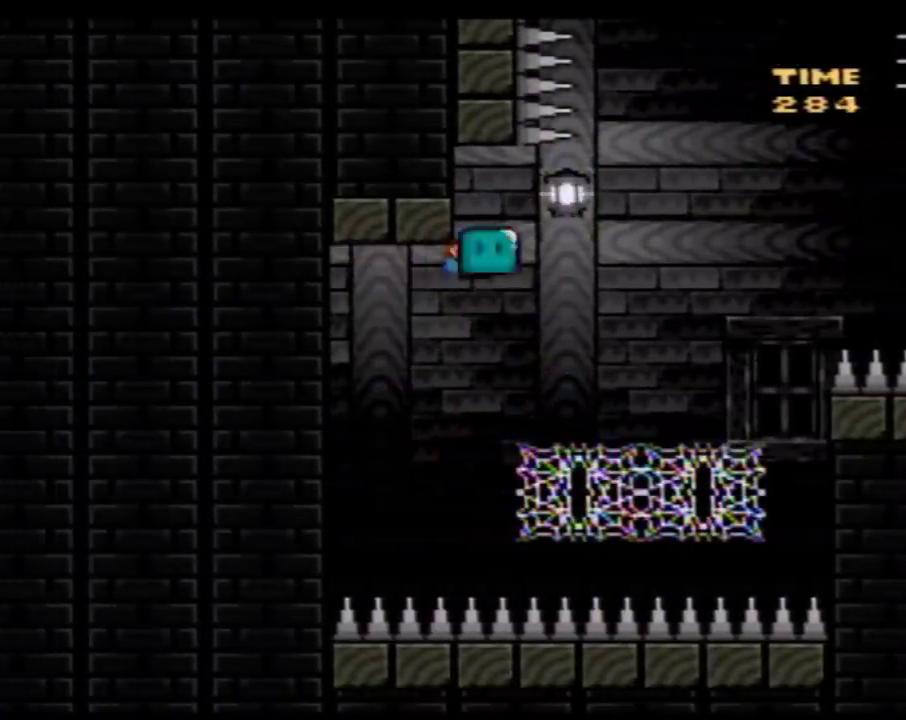
{"buttons": ["Y", "DPAD_UP", "DPAD_RIGHT"], "events": [[150, "B", "up"], [150, "Y", "up"], [217, "Y", "down"], [300, "DPAD_RIGHT", "up"], [333, "DPAD_LEFT", "down"], [467, "DPAD_LEFT", "up"], [467, "DPAD_RIGHT", "down"]]}
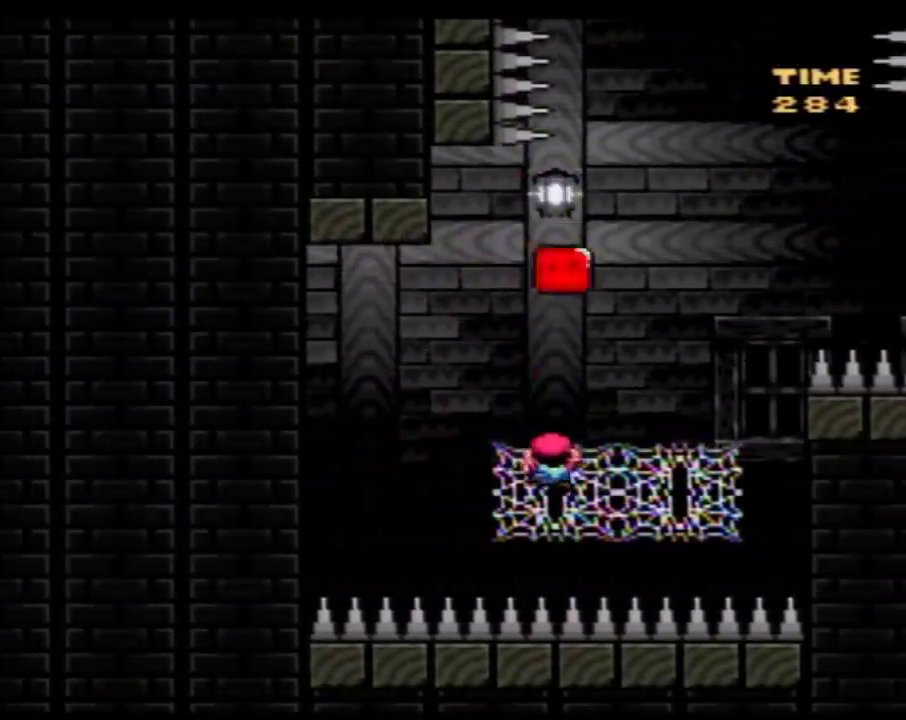
{"buttons": ["Y", "DPAD_UP", "DPAD_RIGHT"], "events": []}
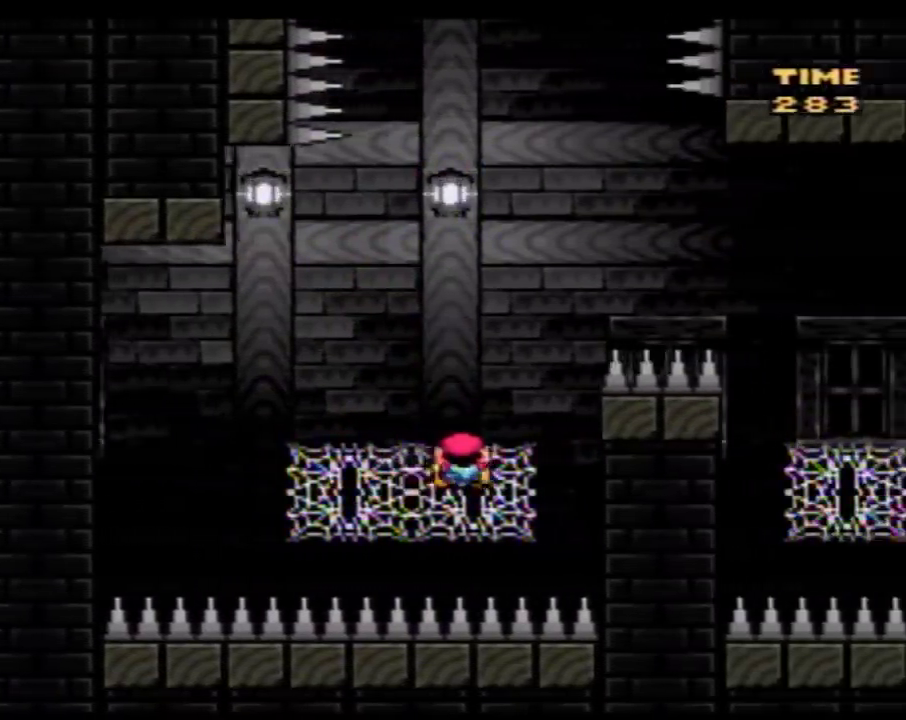
{"buttons": ["B", "Y", "DPAD_UP", "DPAD_RIGHT"], "events": [[117, "B", "down"]]}
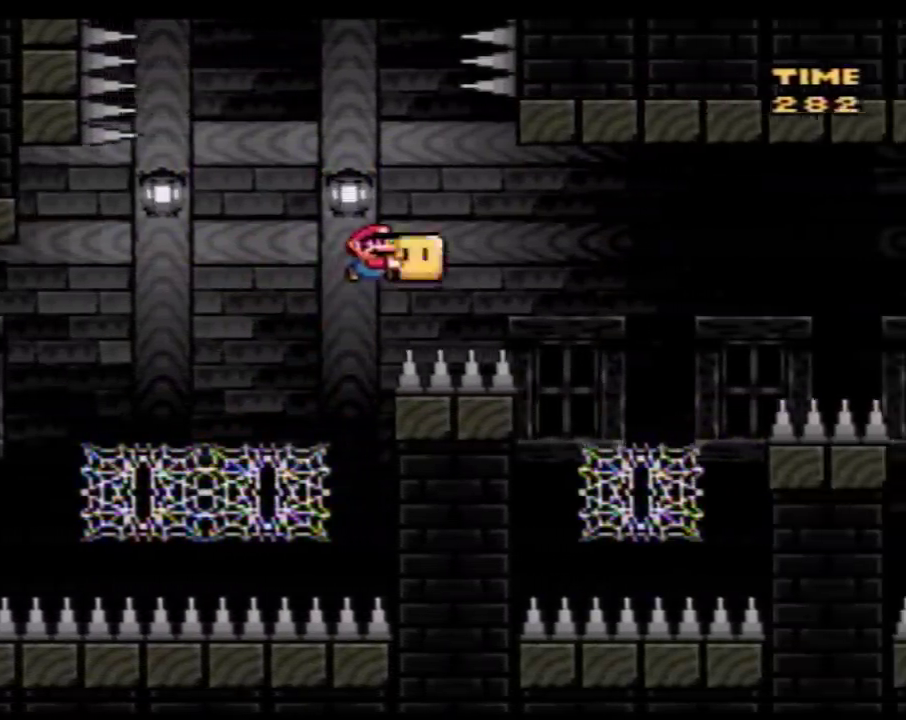
{"buttons": ["Y", "DPAD_UP", "DPAD_RIGHT"], "events": [[300, "B", "up"], [333, "Y", "up"], [400, "Y", "down"]]}
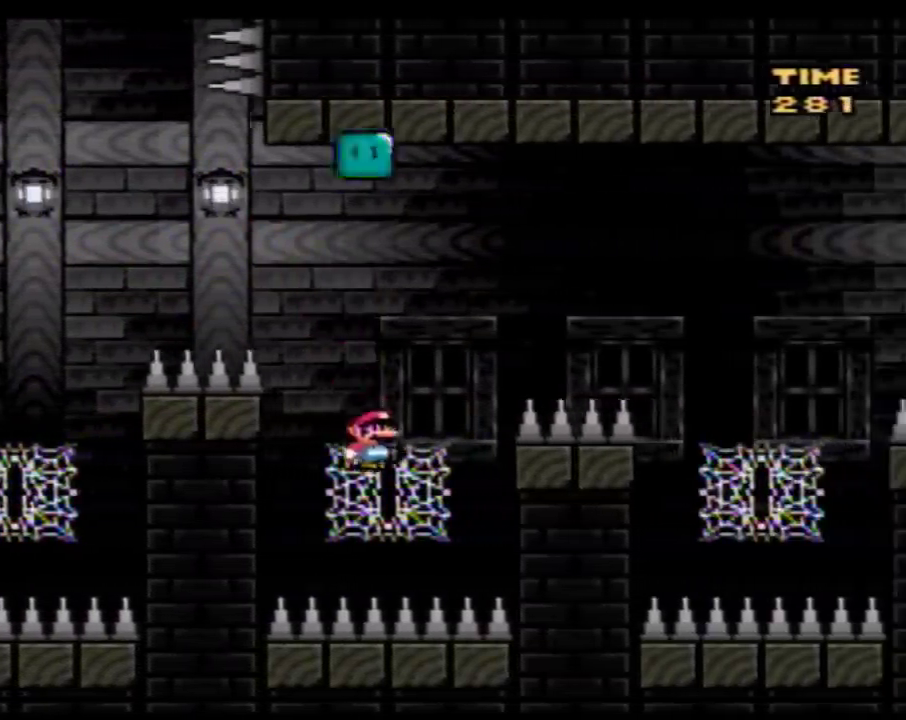
{"buttons": ["B", "Y", "DPAD_UP", "DPAD_RIGHT"], "events": [[83, "B", "down"]]}
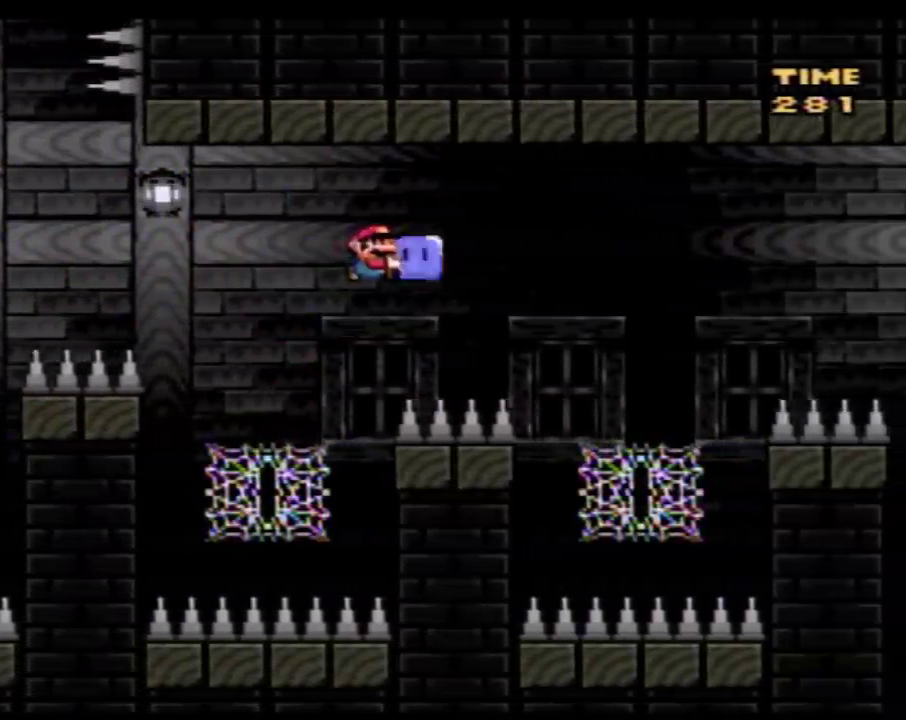
{"buttons": ["Y", "DPAD_UP", "DPAD_RIGHT"], "events": [[267, "B", "up"], [300, "Y", "up"], [367, "Y", "down"]]}
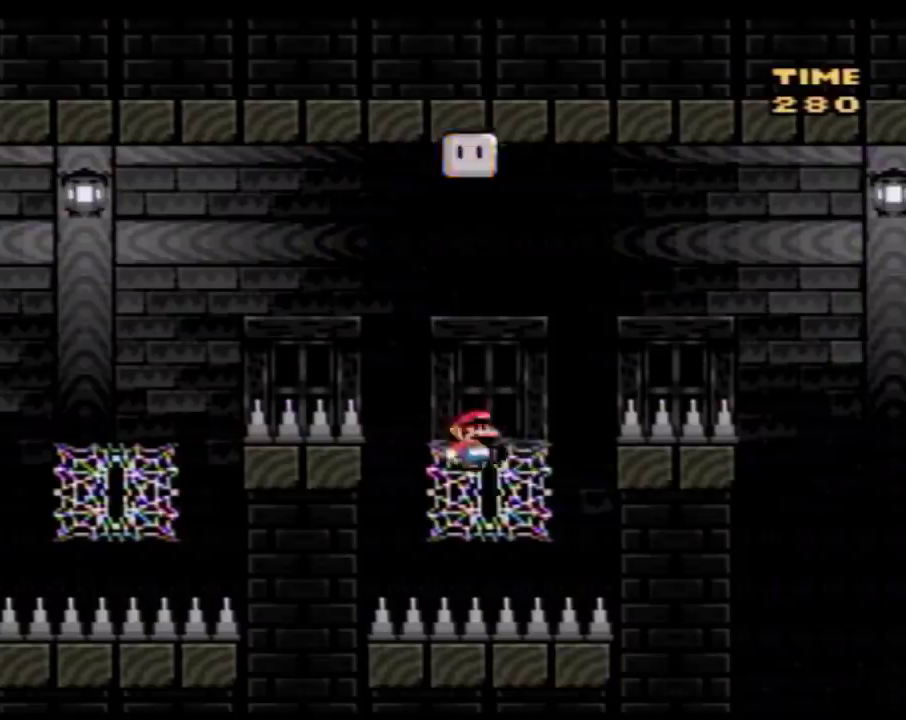
{"buttons": ["B", "Y", "DPAD_RIGHT"], "events": [[83, "B", "down"], [433, "DPAD_UP", "up"]]}
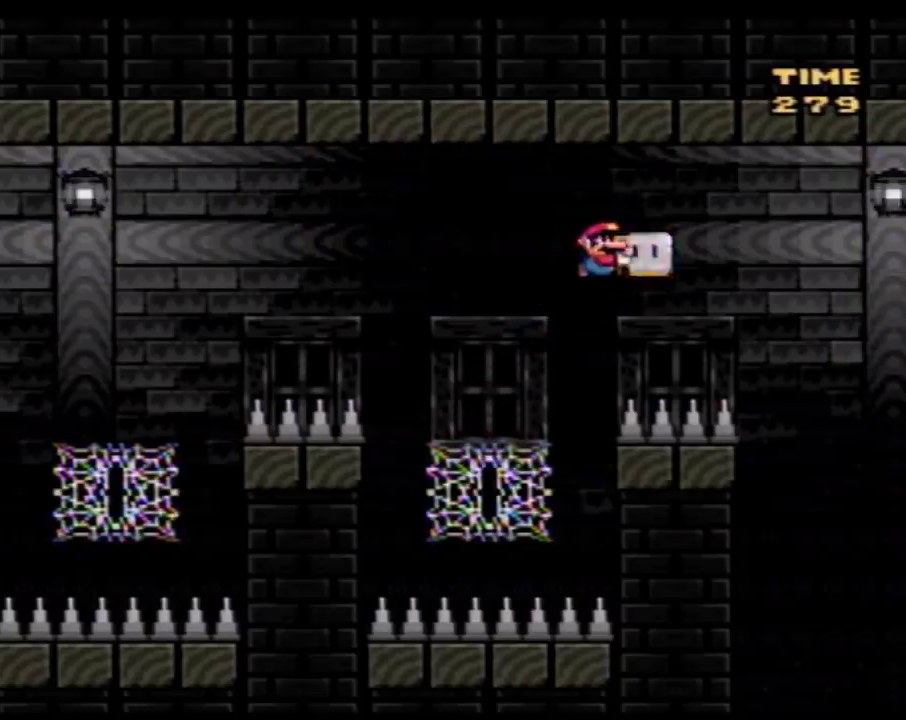
{"buttons": ["Y", "DPAD_RIGHT"], "events": [[283, "B", "up"]]}
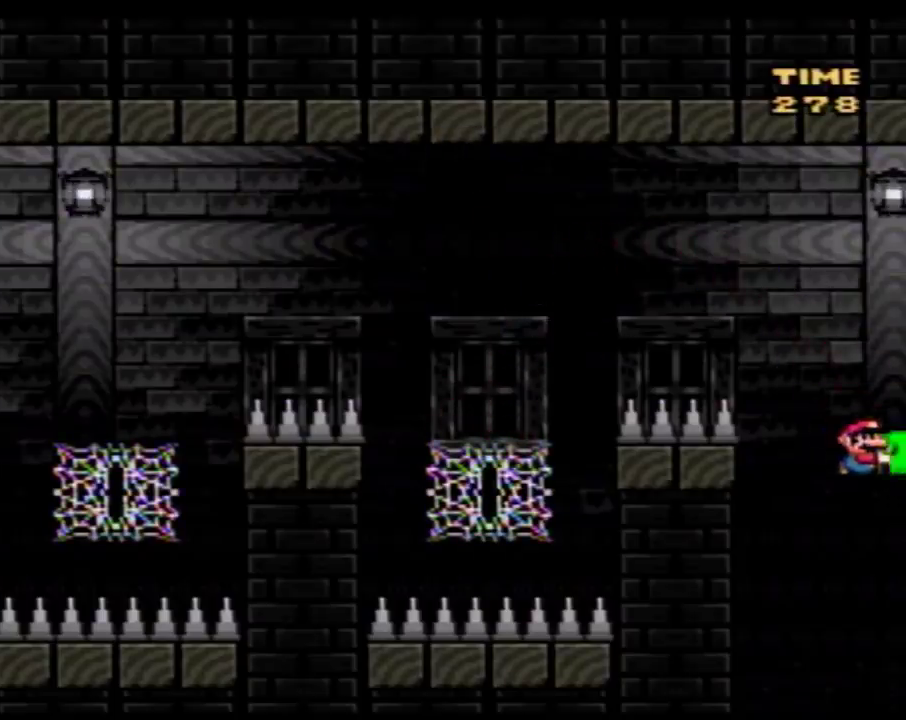
{"buttons": ["Y", "DPAD_LEFT"], "events": [[83, "DPAD_RIGHT", "up"], [433, "DPAD_LEFT", "down"]]}
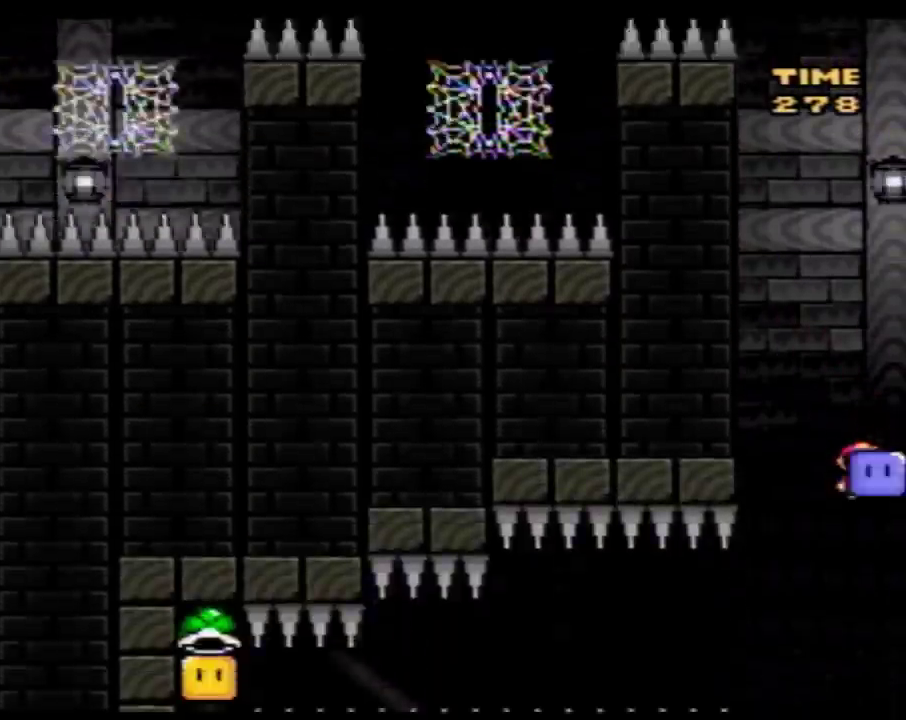
{"buttons": ["Y", "DPAD_LEFT"], "events": [[217, "DPAD_LEFT", "up"], [267, "DPAD_RIGHT", "down"], [467, "DPAD_RIGHT", "up"], [500, "DPAD_LEFT", "down"]]}
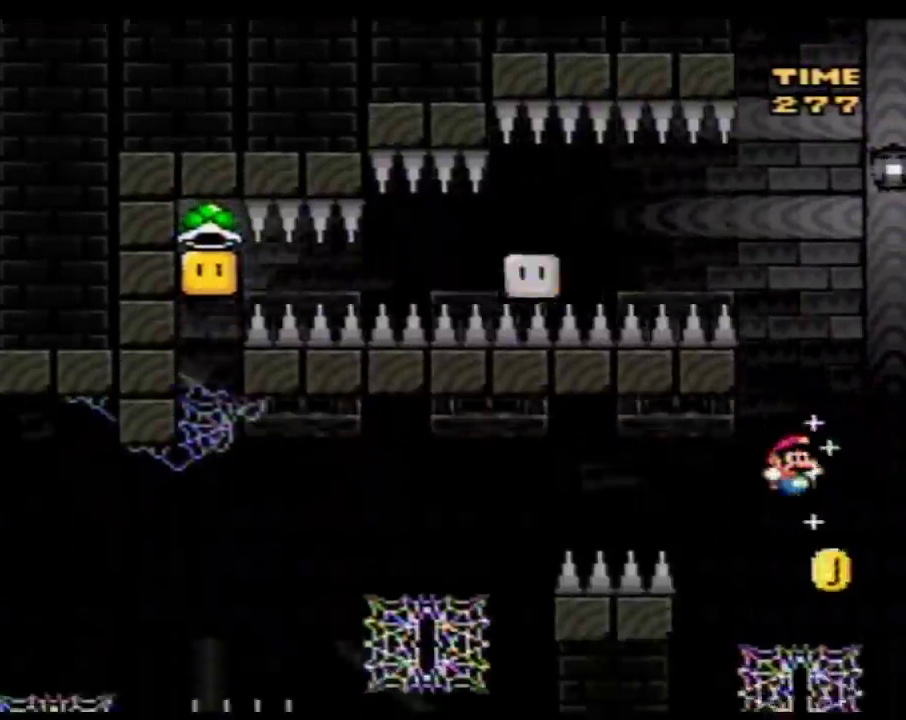
{"buttons": ["B", "Y", "DPAD_UP", "DPAD_LEFT"], "events": [[50, "DPAD_UP", "down"], [333, "B", "down"]]}